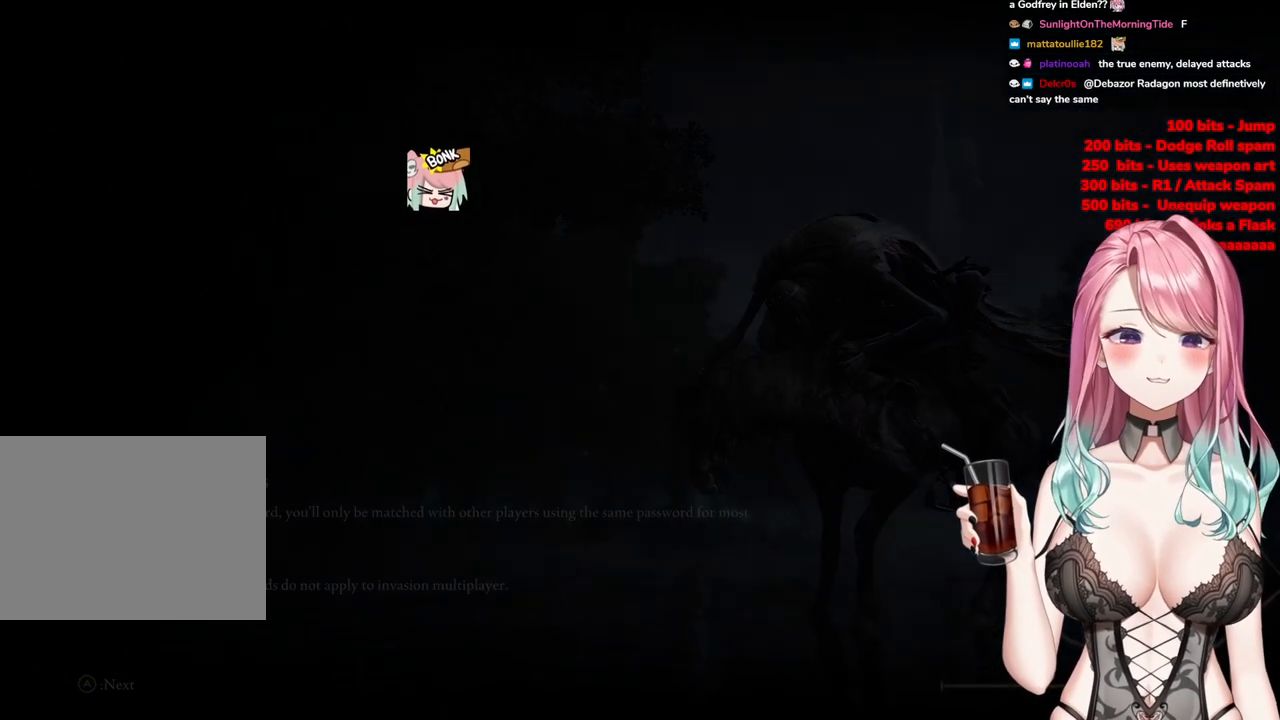
Gameplay with a controller (PlayStation layout); each line is a JSON object with the inputs held at the frame after it. "events" lists button and stick changes between this image and that frame as [ms after this image, input, new state], when the widget could be followed in between.
{"buttons": [], "left_stick": "up", "right_stick": "center", "events": [[217, "left_stick", "up"]]}
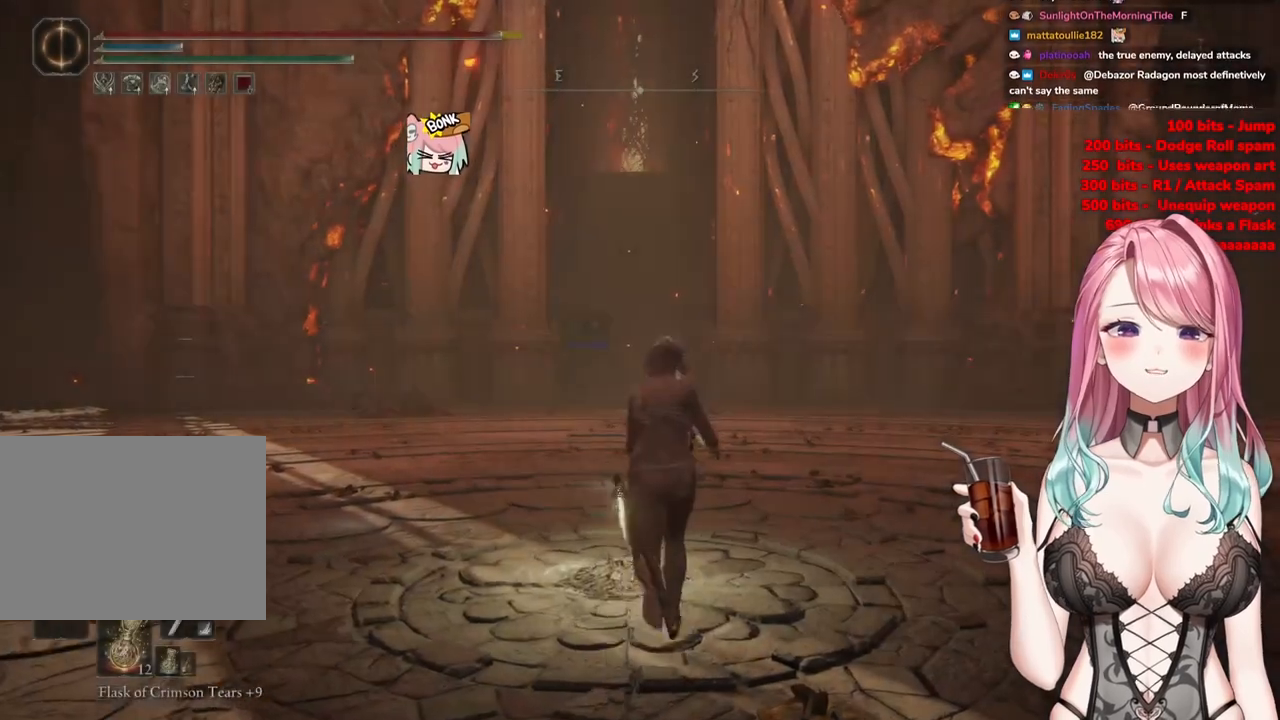
{"buttons": ["CIRCLE"], "left_stick": "up", "right_stick": "center", "events": [[183, "CIRCLE", "down"]]}
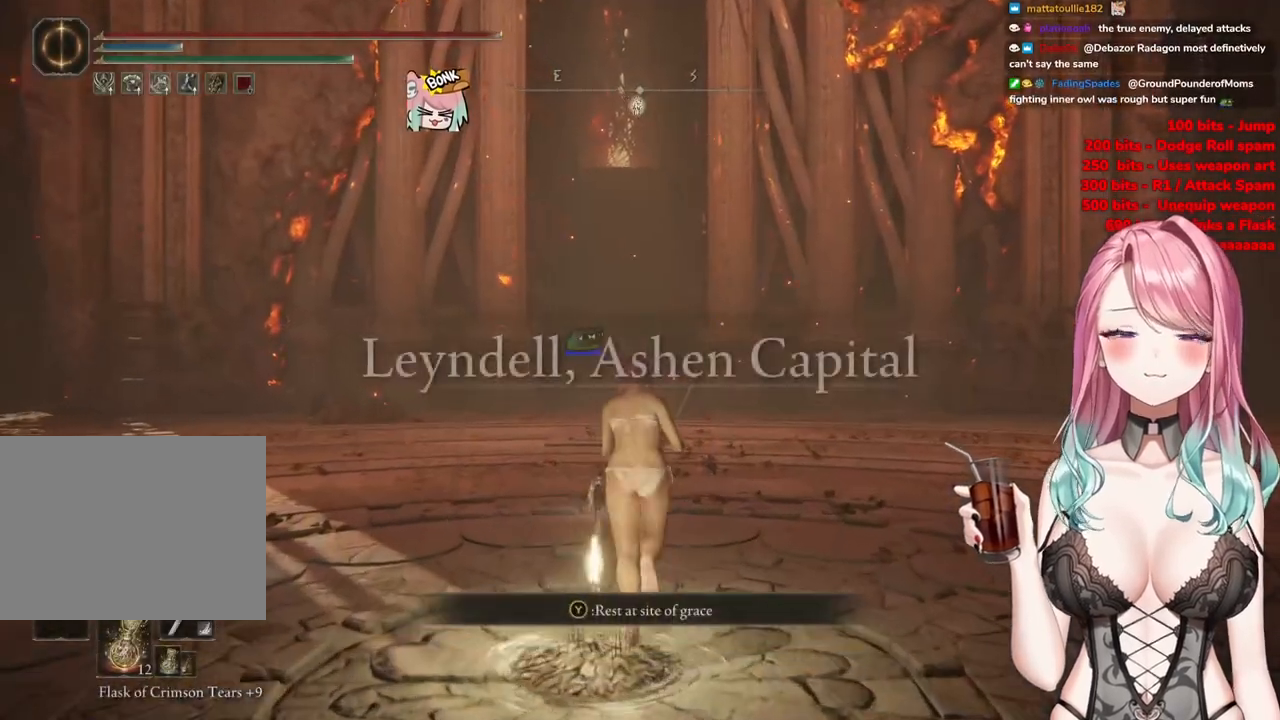
{"buttons": ["CIRCLE"], "left_stick": "up", "right_stick": "center", "events": []}
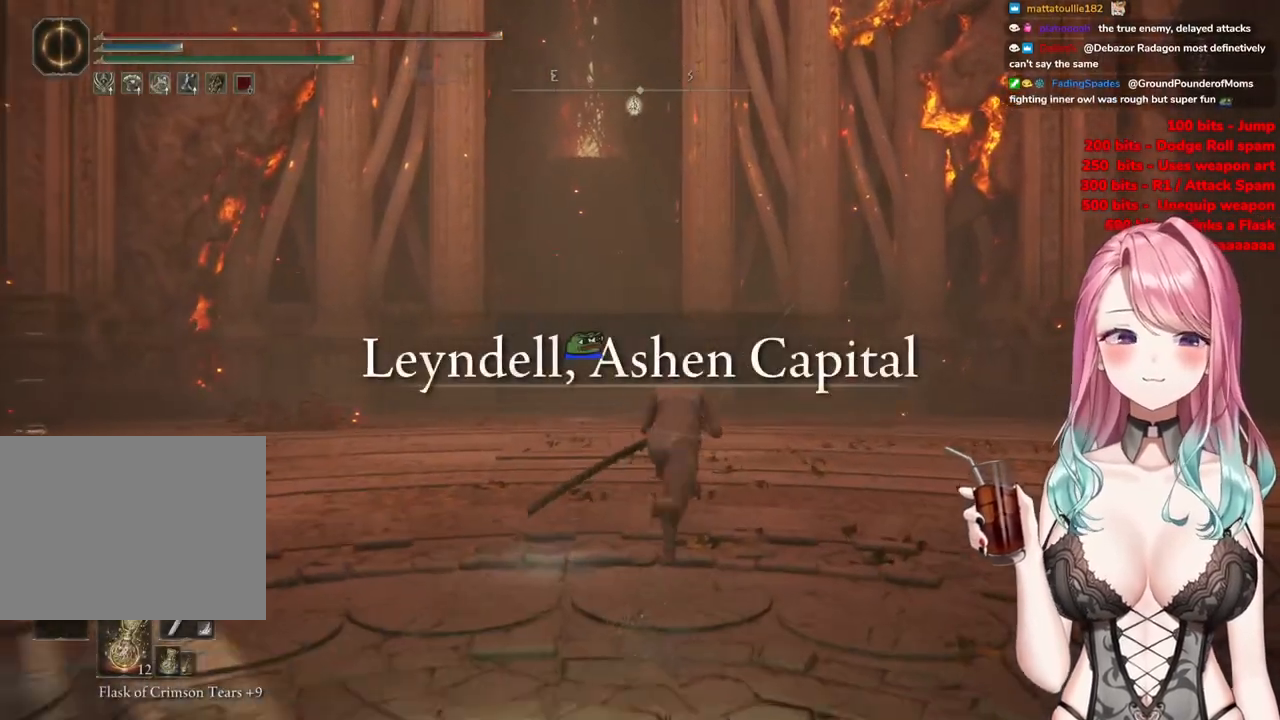
{"buttons": ["CIRCLE"], "left_stick": "up", "right_stick": "center", "events": []}
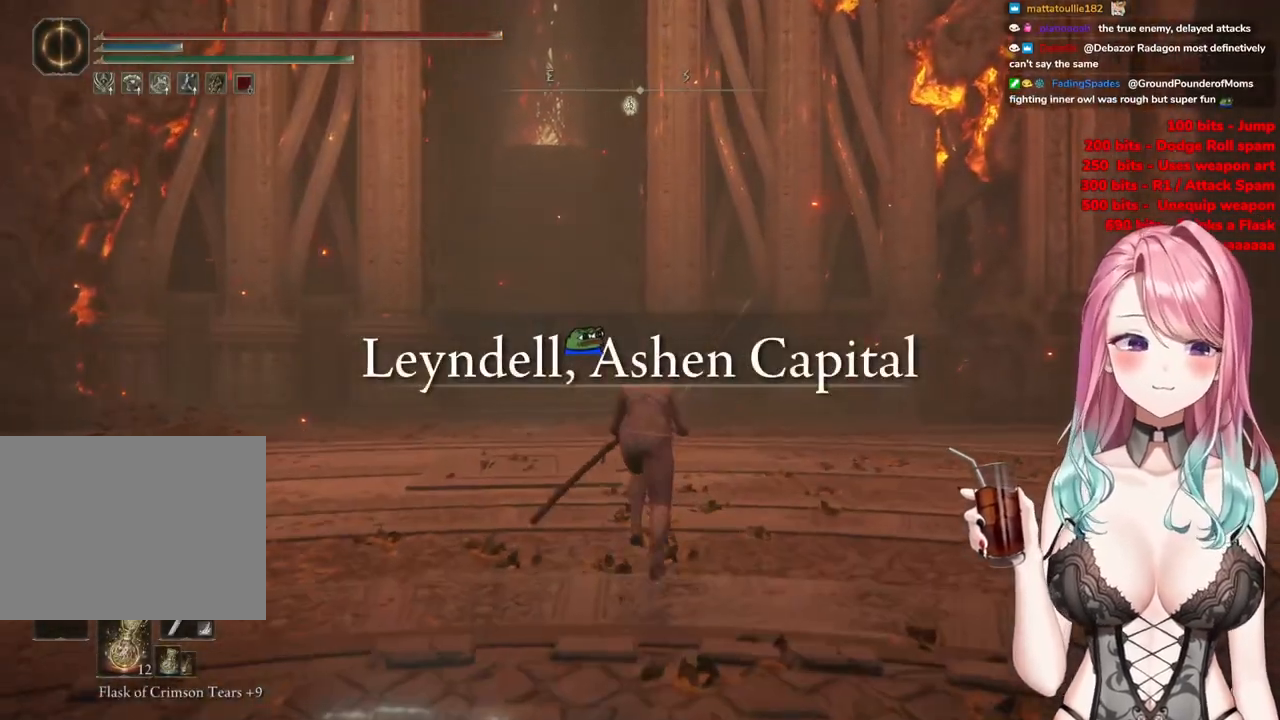
{"buttons": ["CIRCLE"], "left_stick": "up", "right_stick": "center", "events": []}
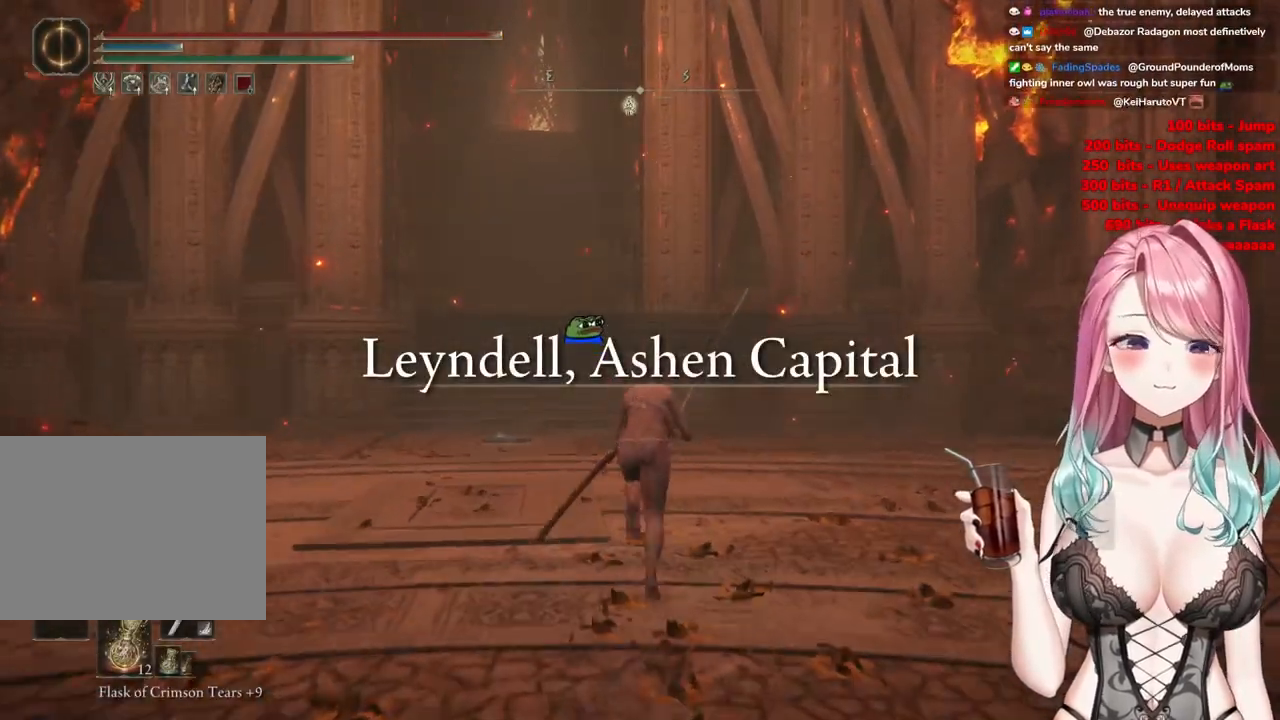
{"buttons": ["CIRCLE"], "left_stick": "up", "right_stick": "center", "events": []}
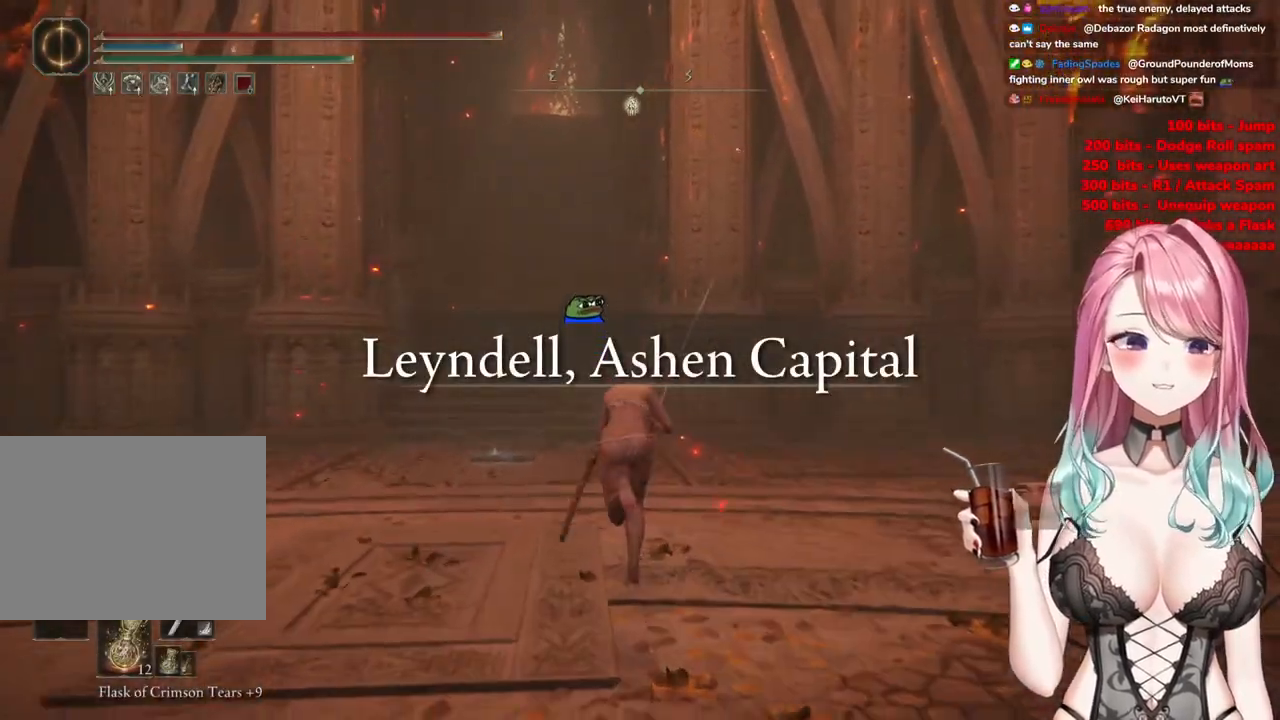
{"buttons": ["CIRCLE"], "left_stick": "up", "right_stick": "center", "events": []}
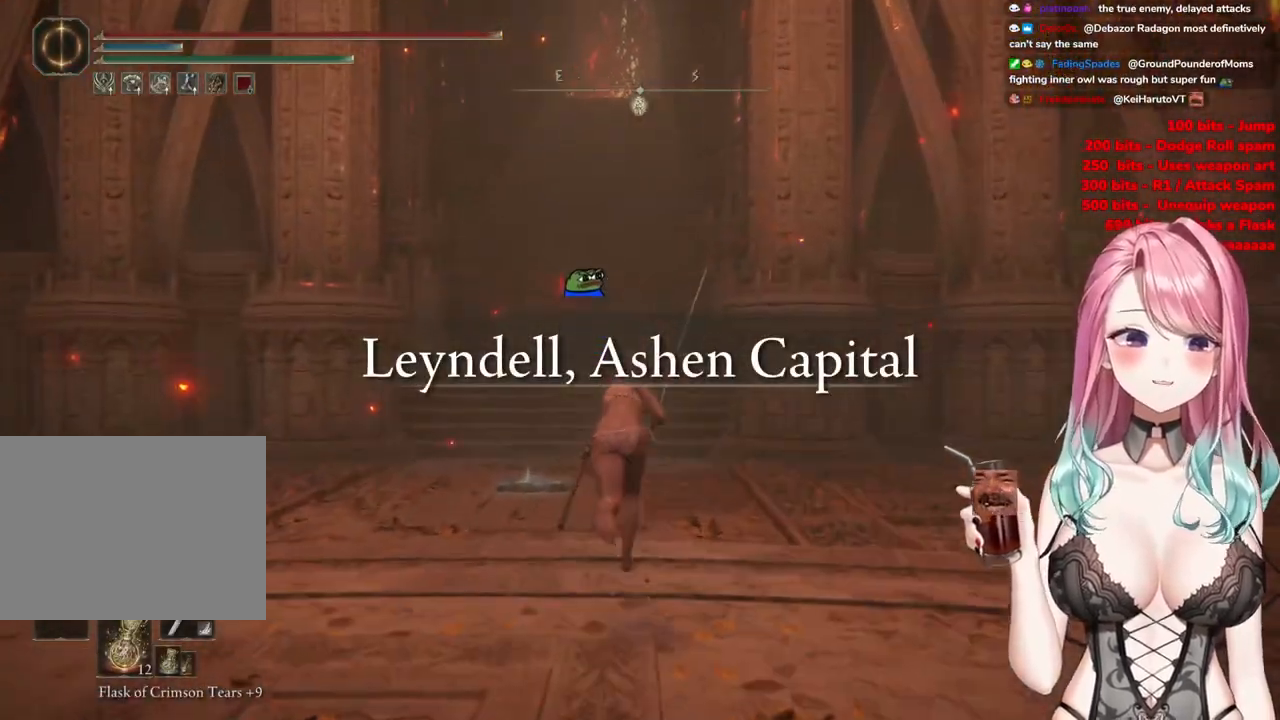
{"buttons": ["CIRCLE"], "left_stick": "up-left", "right_stick": "center", "events": [[484, "left_stick", "up-left"]]}
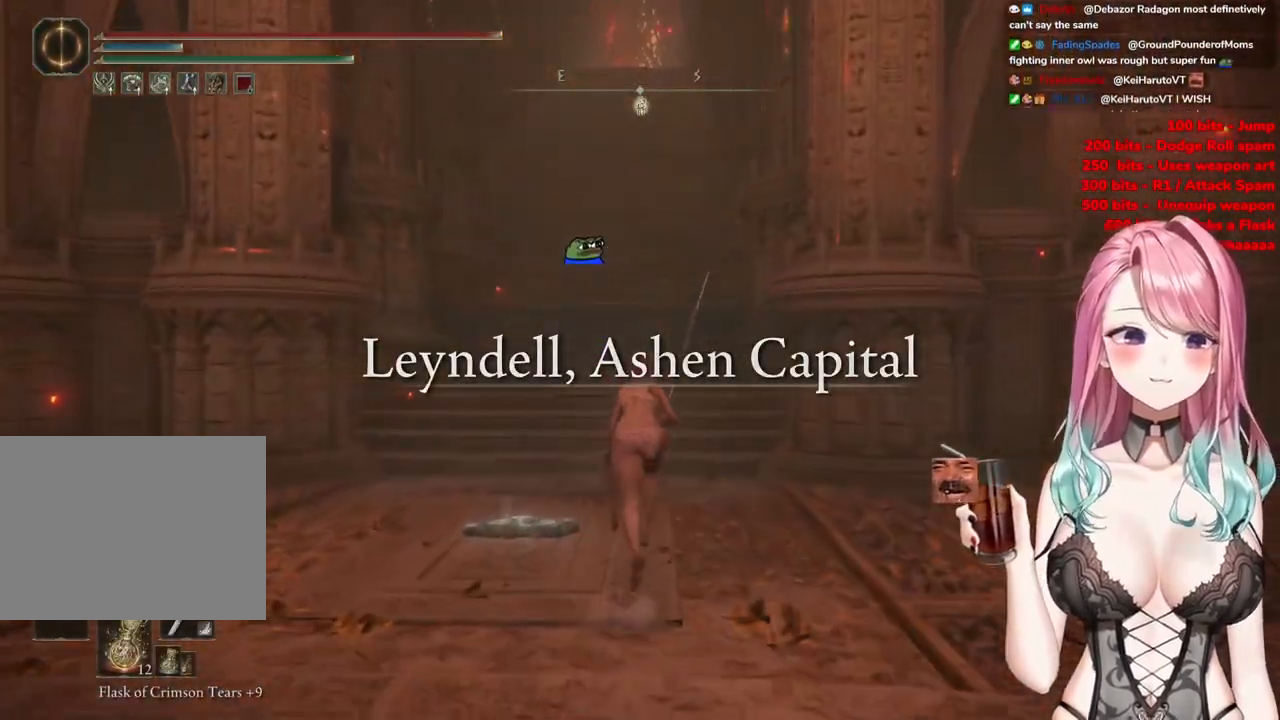
{"buttons": ["CIRCLE"], "left_stick": "up", "right_stick": "center", "events": [[351, "left_stick", "up"]]}
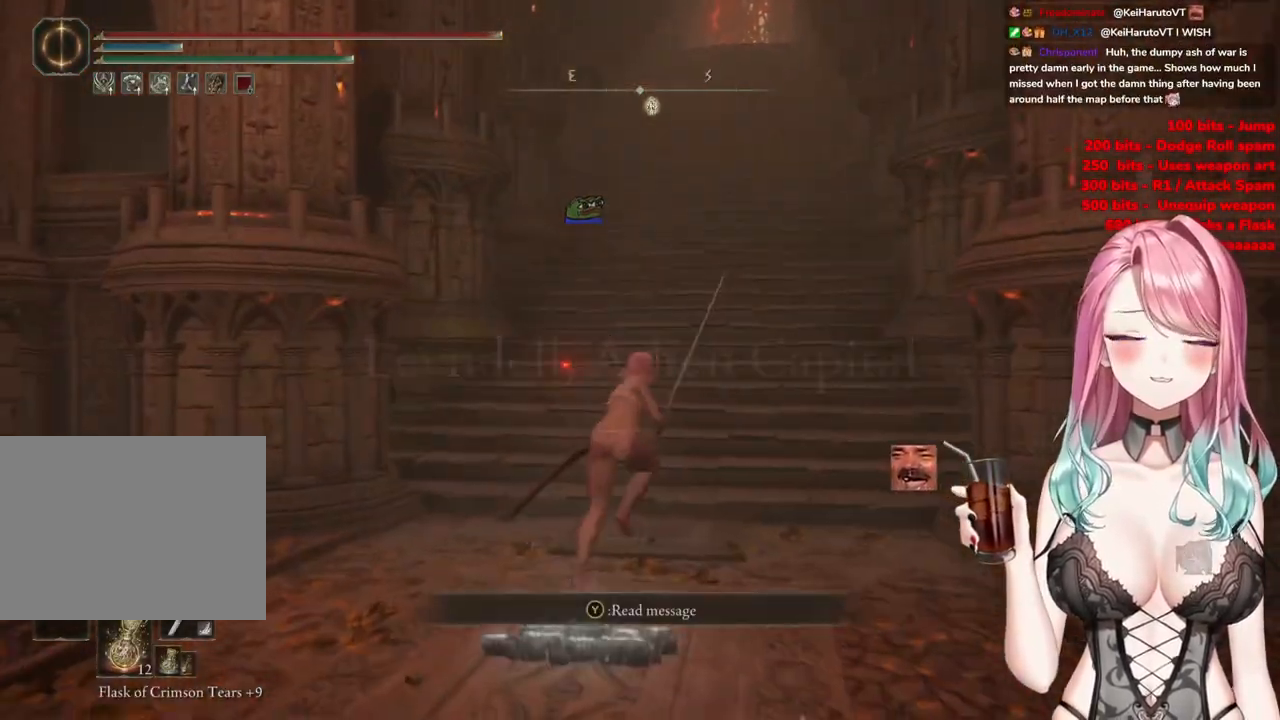
{"buttons": ["CIRCLE"], "left_stick": "up", "right_stick": "center", "events": []}
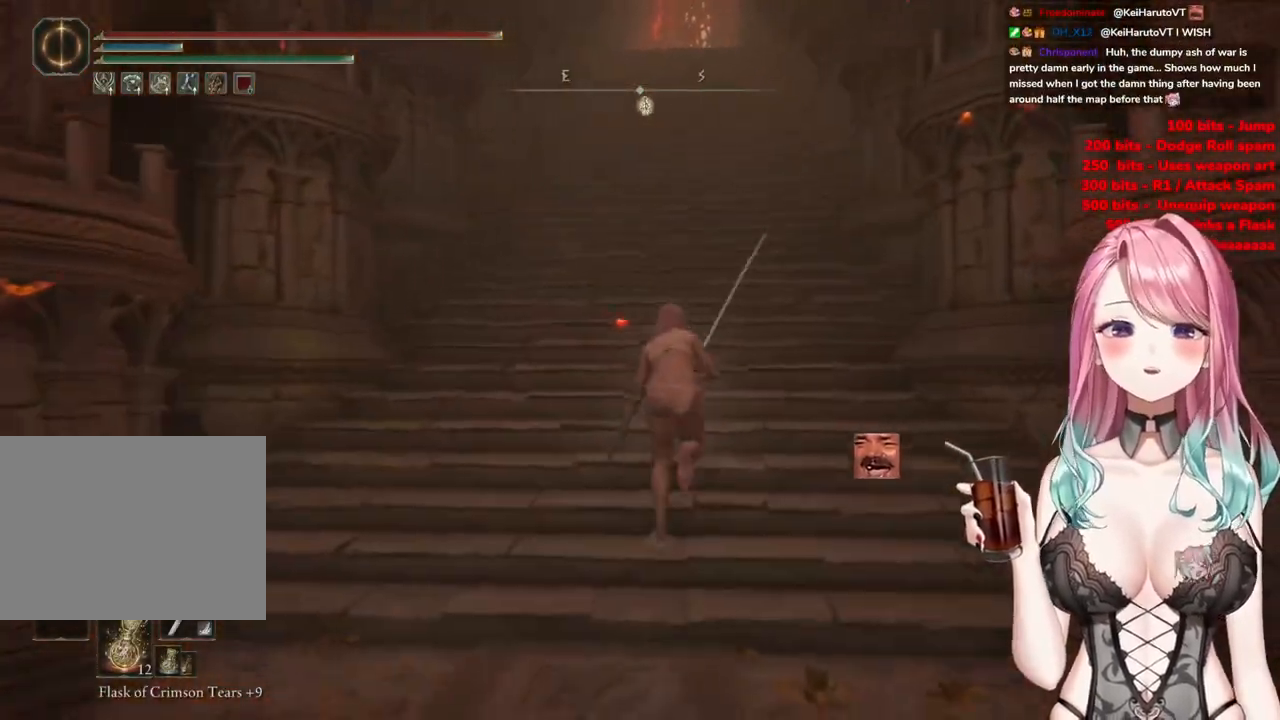
{"buttons": ["CIRCLE"], "left_stick": "up", "right_stick": "center", "events": []}
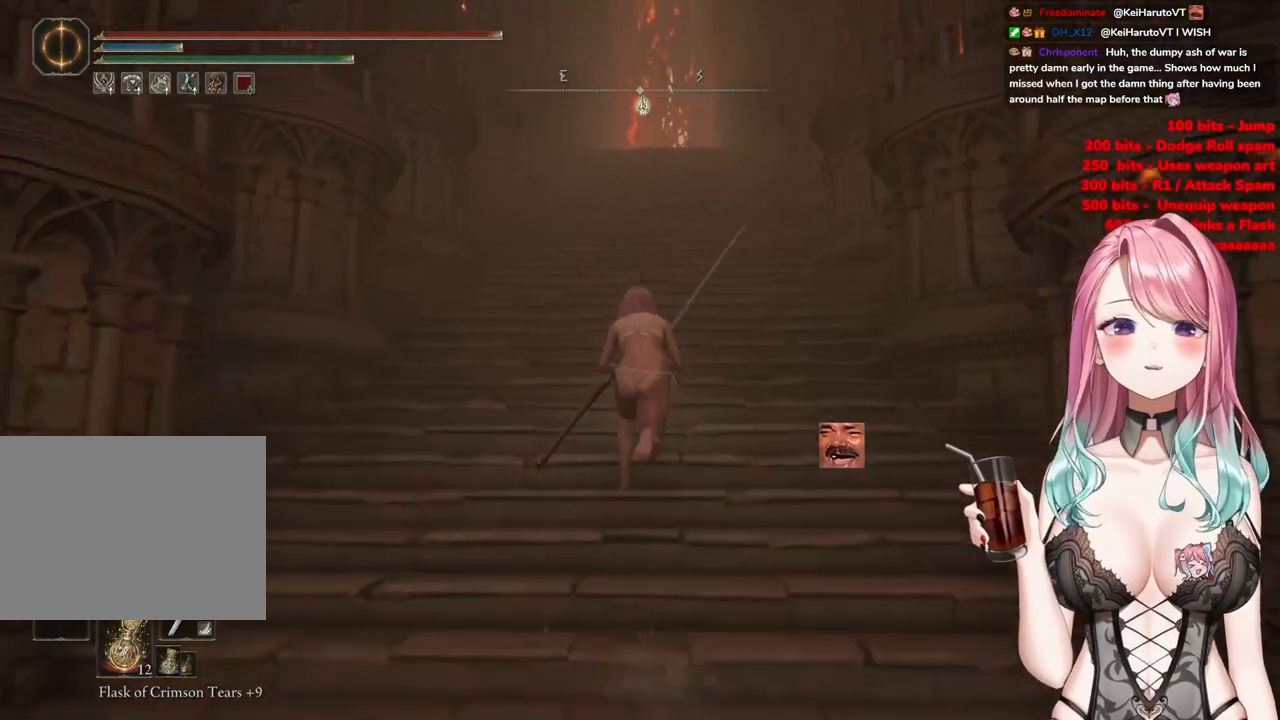
{"buttons": ["CIRCLE"], "left_stick": "up", "right_stick": "center", "events": []}
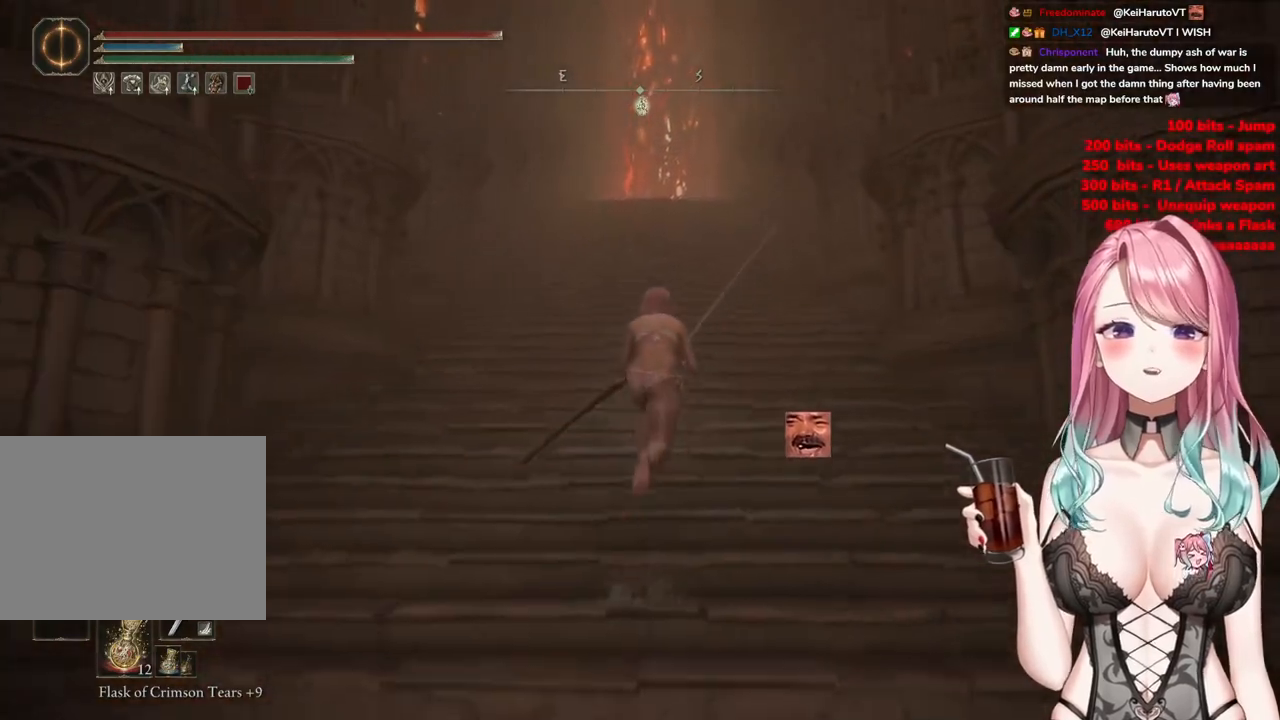
{"buttons": ["CIRCLE"], "left_stick": "up", "right_stick": "center", "events": []}
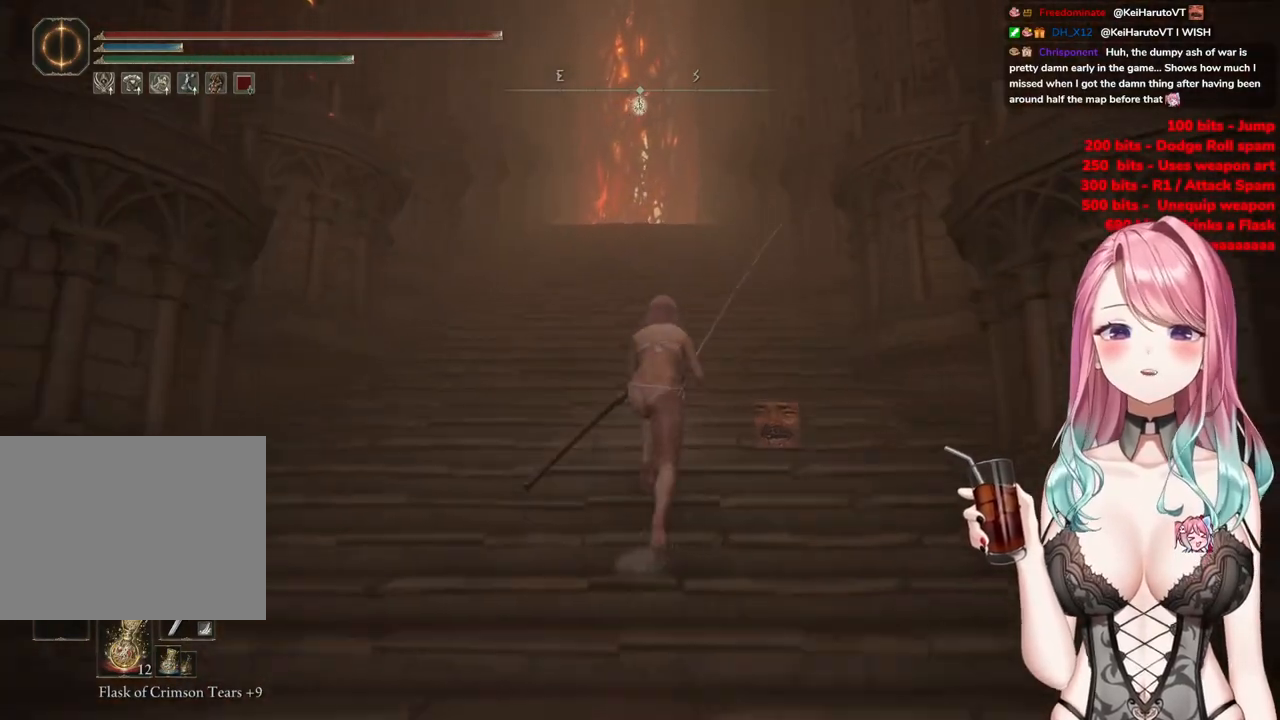
{"buttons": ["CIRCLE"], "left_stick": "up", "right_stick": "center", "events": []}
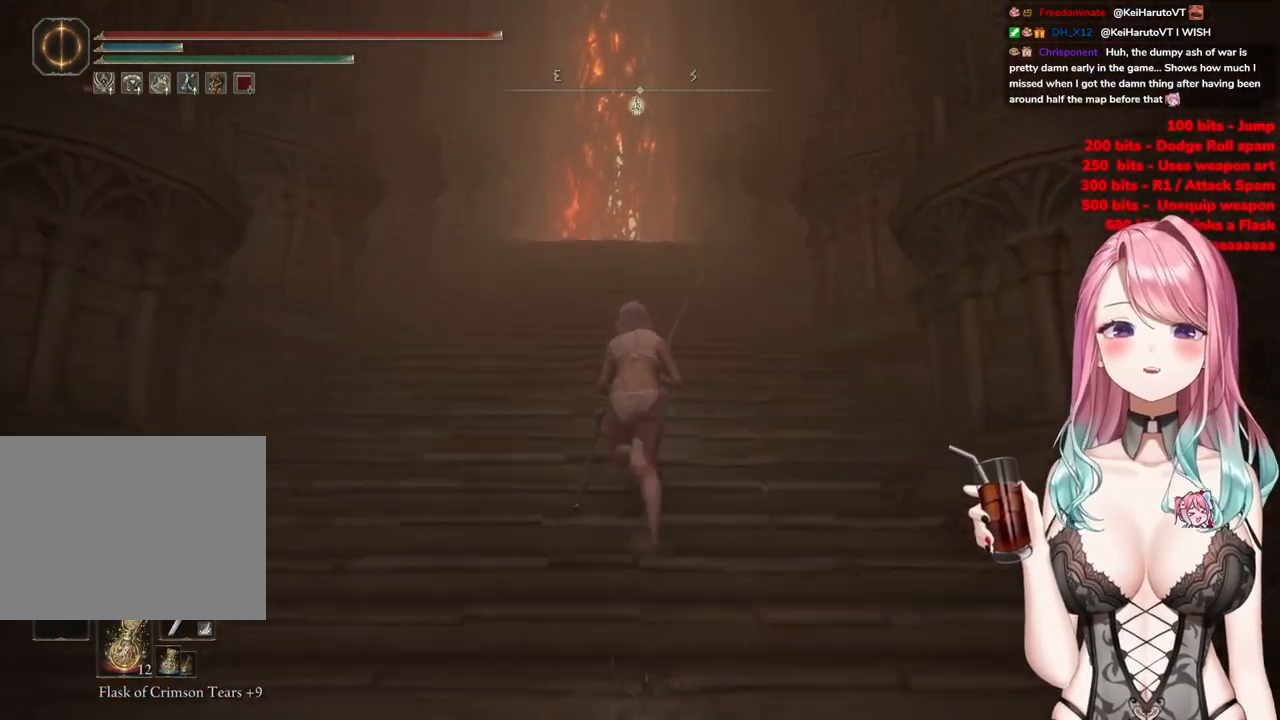
{"buttons": ["CIRCLE"], "left_stick": "up", "right_stick": "center", "events": []}
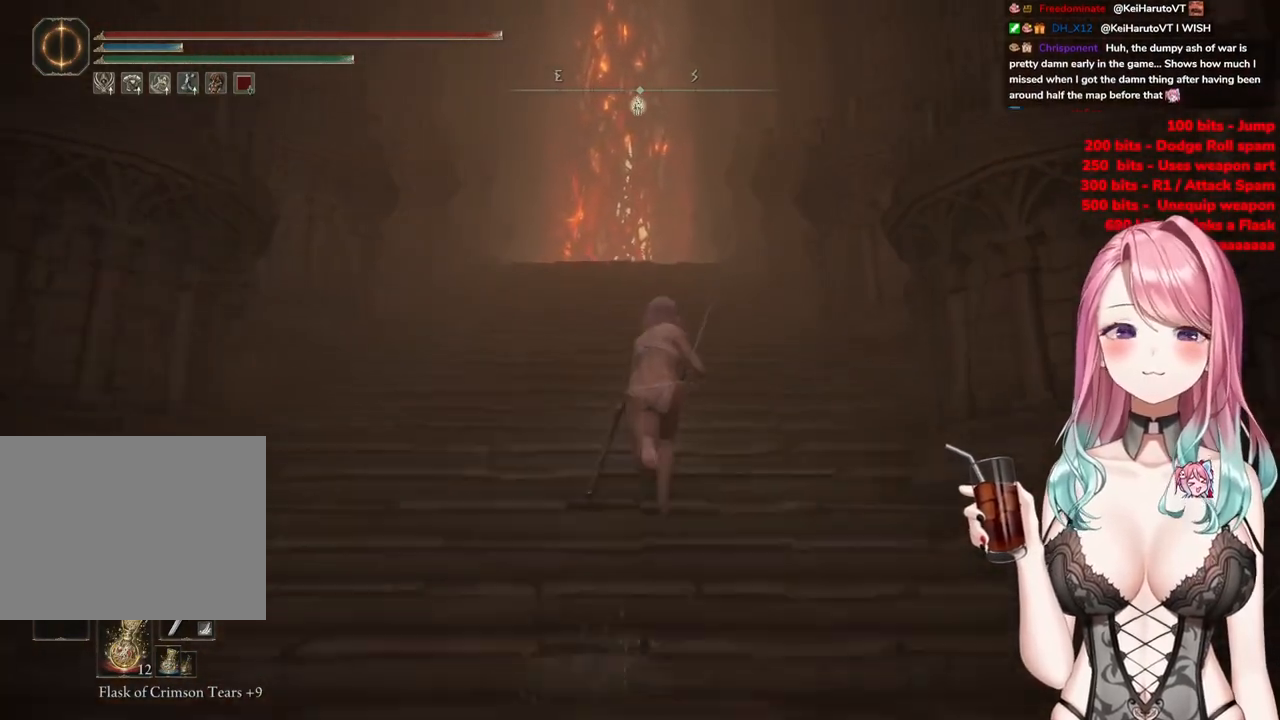
{"buttons": ["CIRCLE"], "left_stick": "up", "right_stick": "center", "events": []}
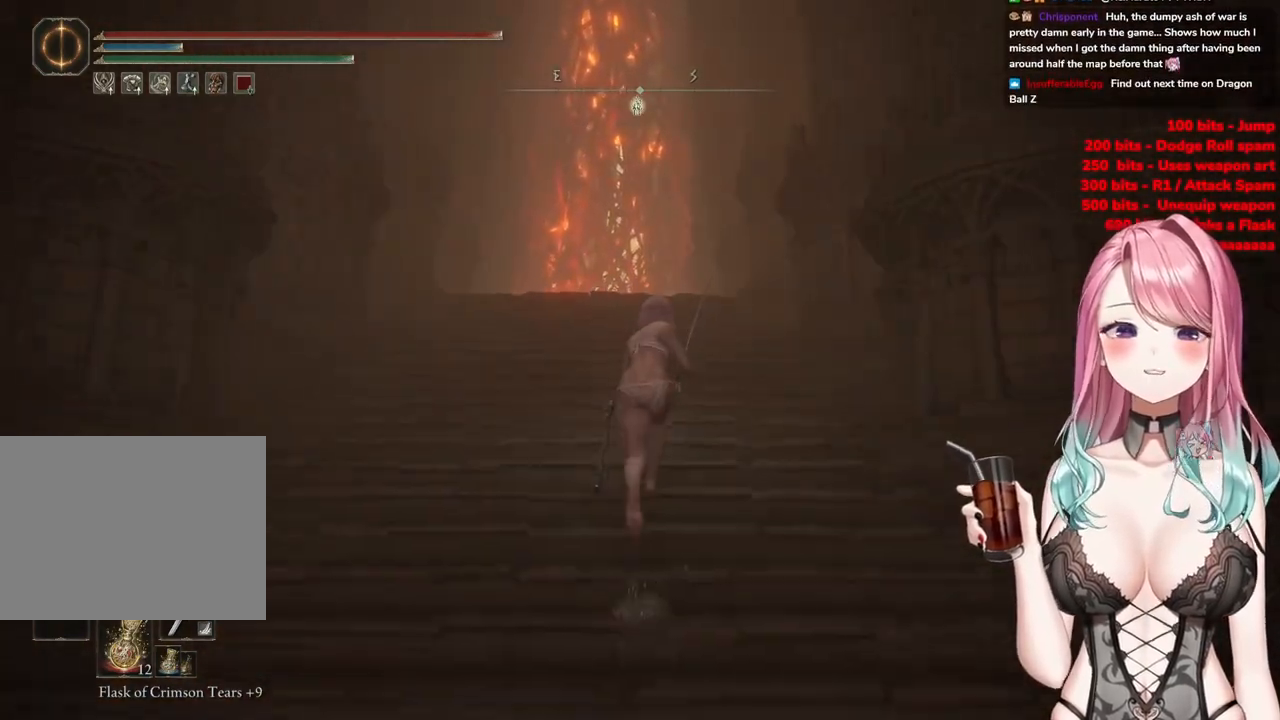
{"buttons": ["CIRCLE"], "left_stick": "up", "right_stick": "center", "events": []}
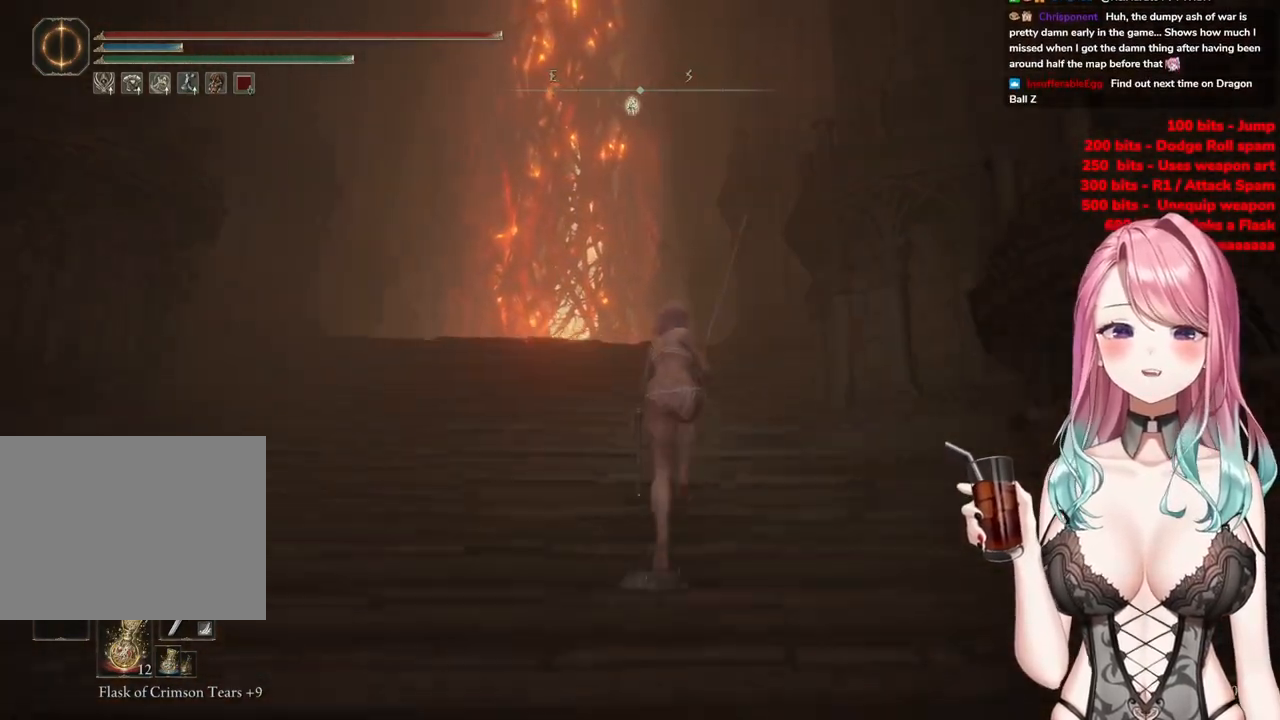
{"buttons": ["CIRCLE"], "left_stick": "up", "right_stick": "center", "events": []}
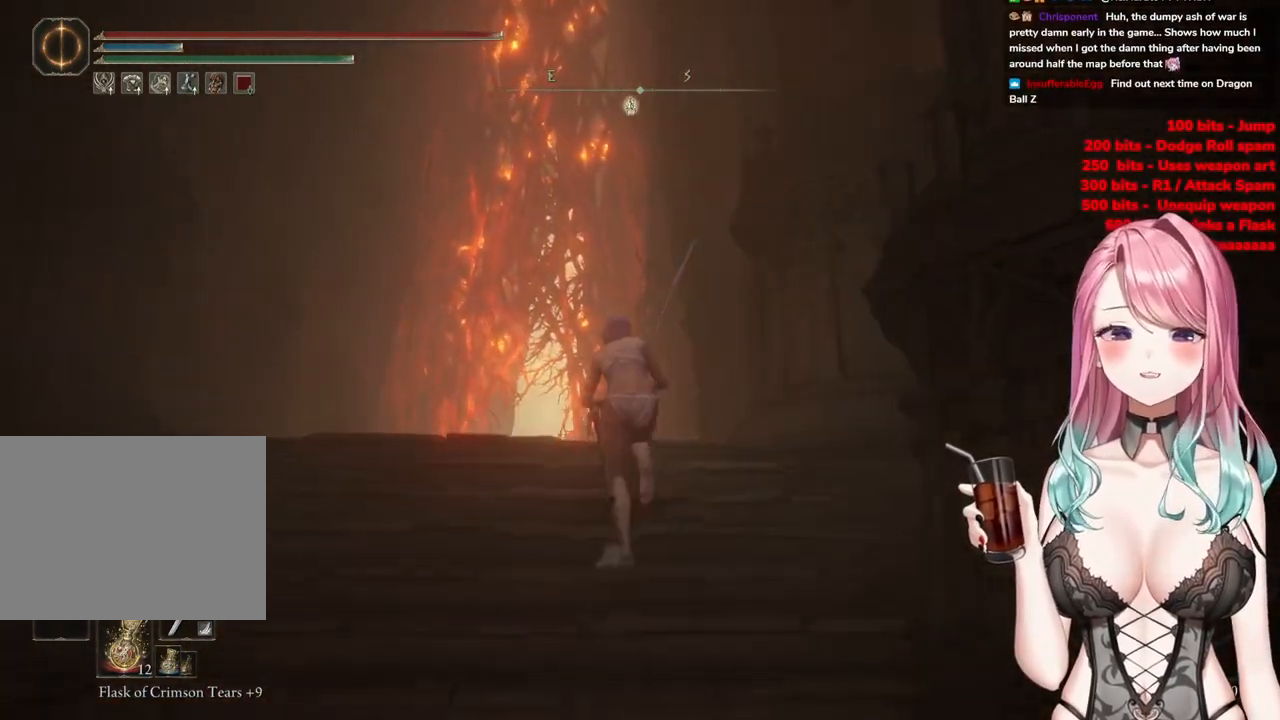
{"buttons": ["CIRCLE"], "left_stick": "up", "right_stick": "center", "events": []}
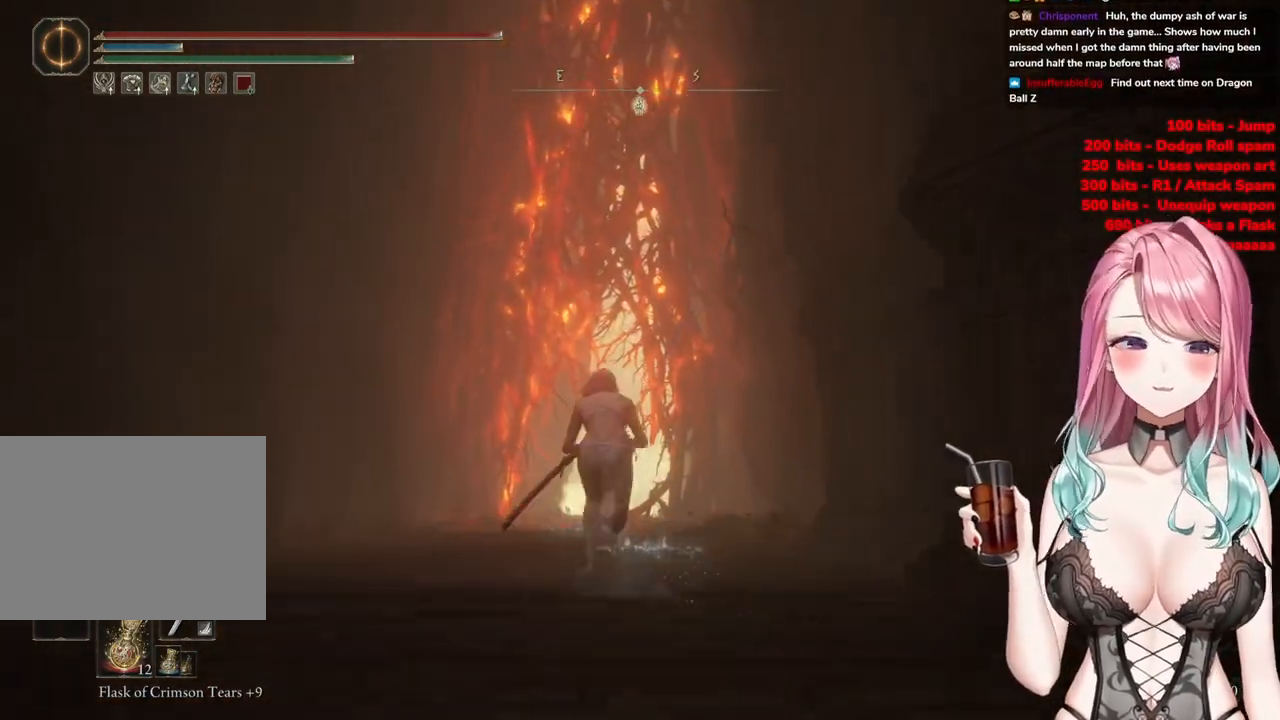
{"buttons": ["CIRCLE"], "left_stick": "up", "right_stick": "center", "events": []}
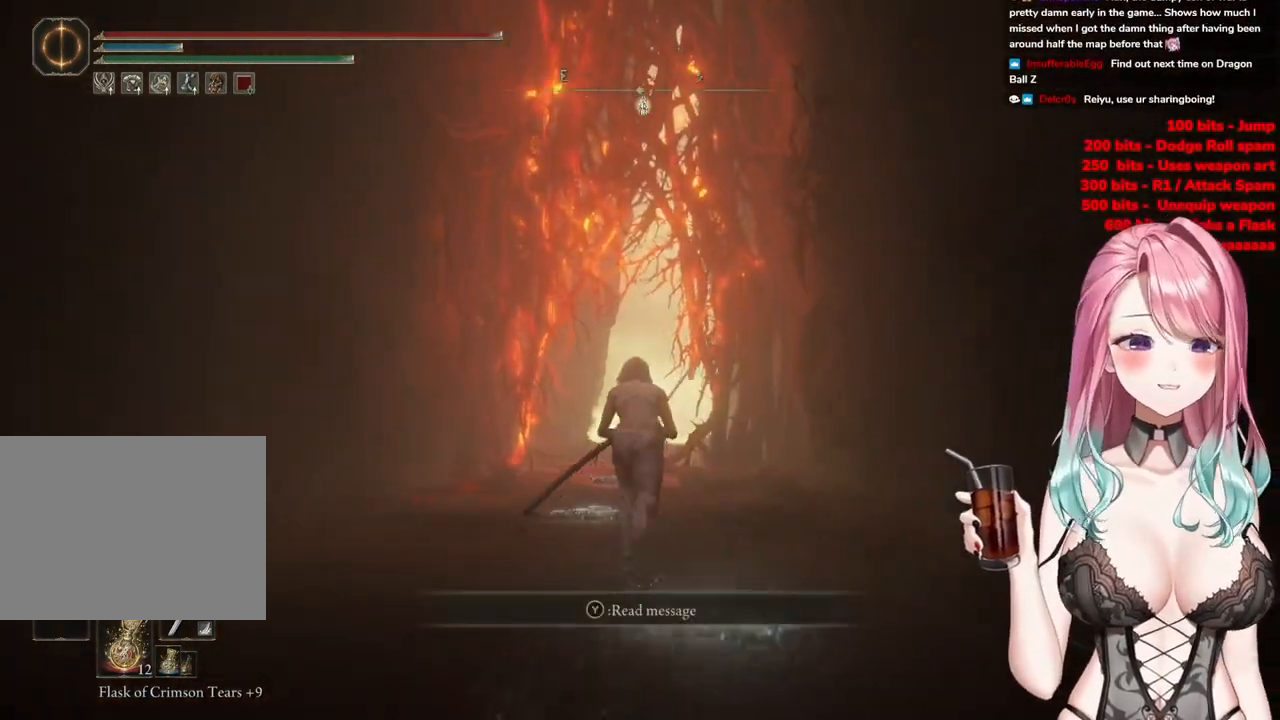
{"buttons": ["CIRCLE"], "left_stick": "up", "right_stick": "center", "events": []}
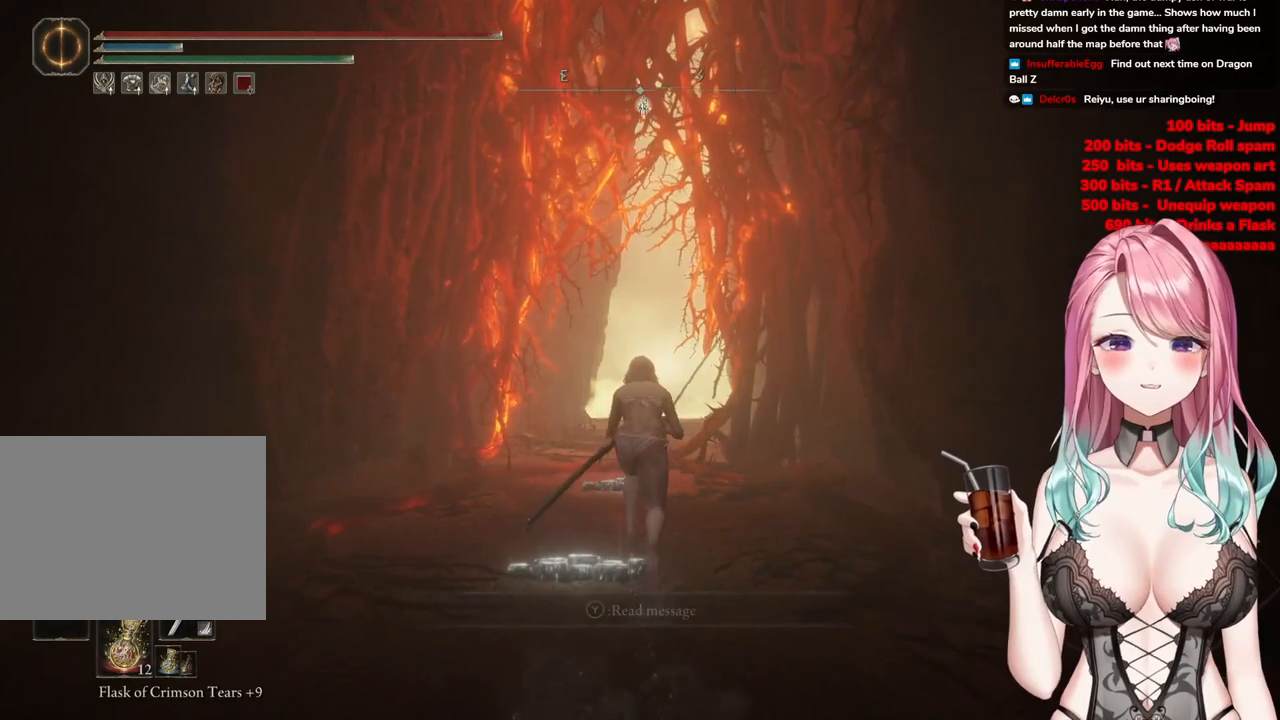
{"buttons": ["CIRCLE"], "left_stick": "up", "right_stick": "center", "events": []}
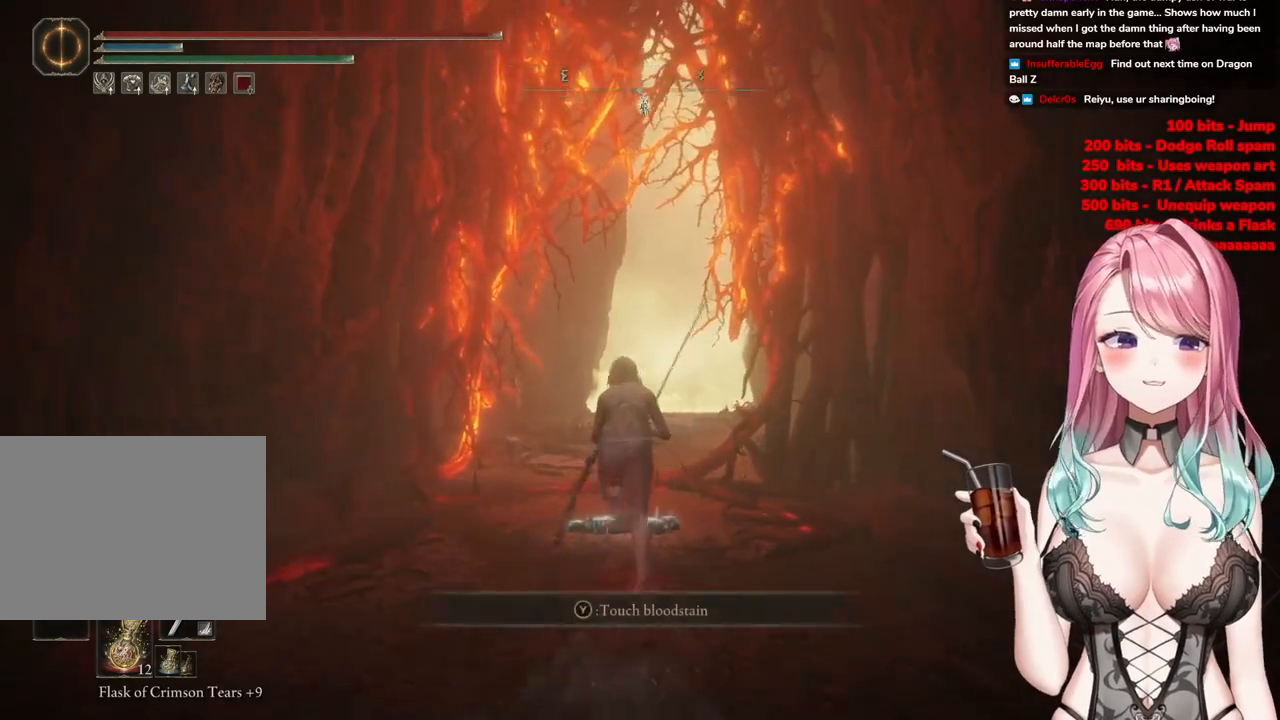
{"buttons": ["CIRCLE"], "left_stick": "up", "right_stick": "center", "events": []}
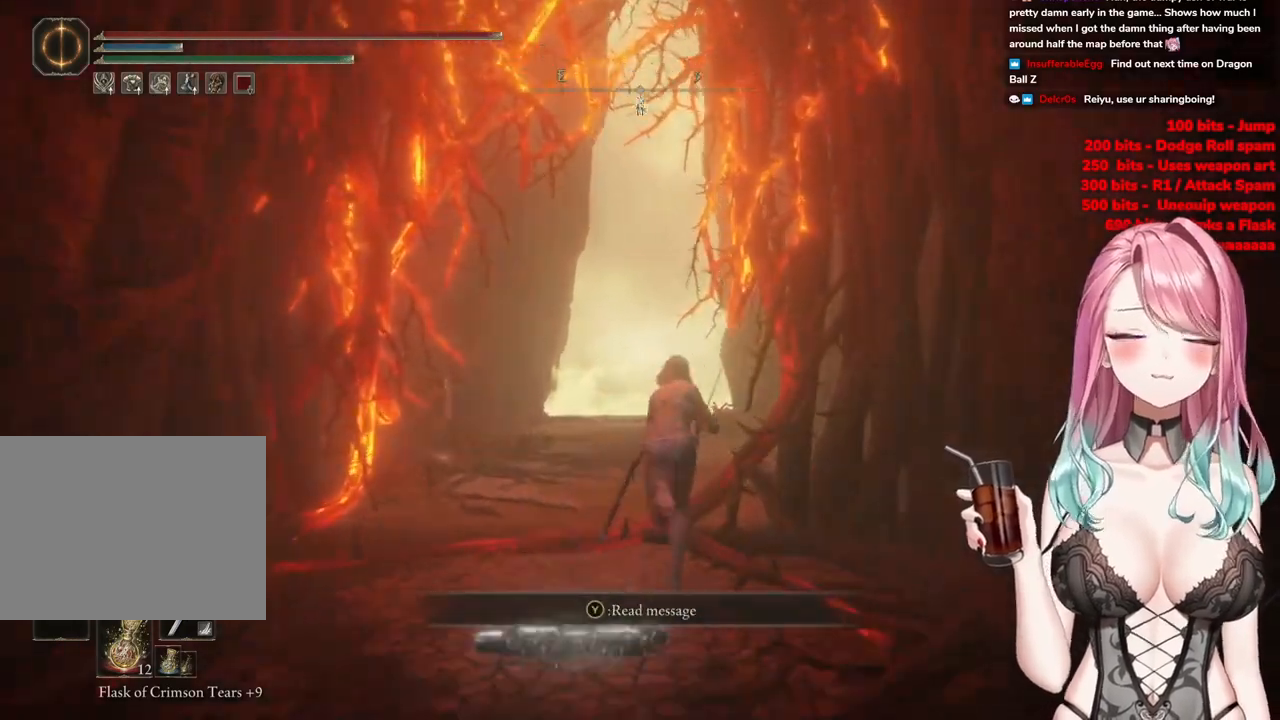
{"buttons": ["CIRCLE"], "left_stick": "up", "right_stick": "center", "events": []}
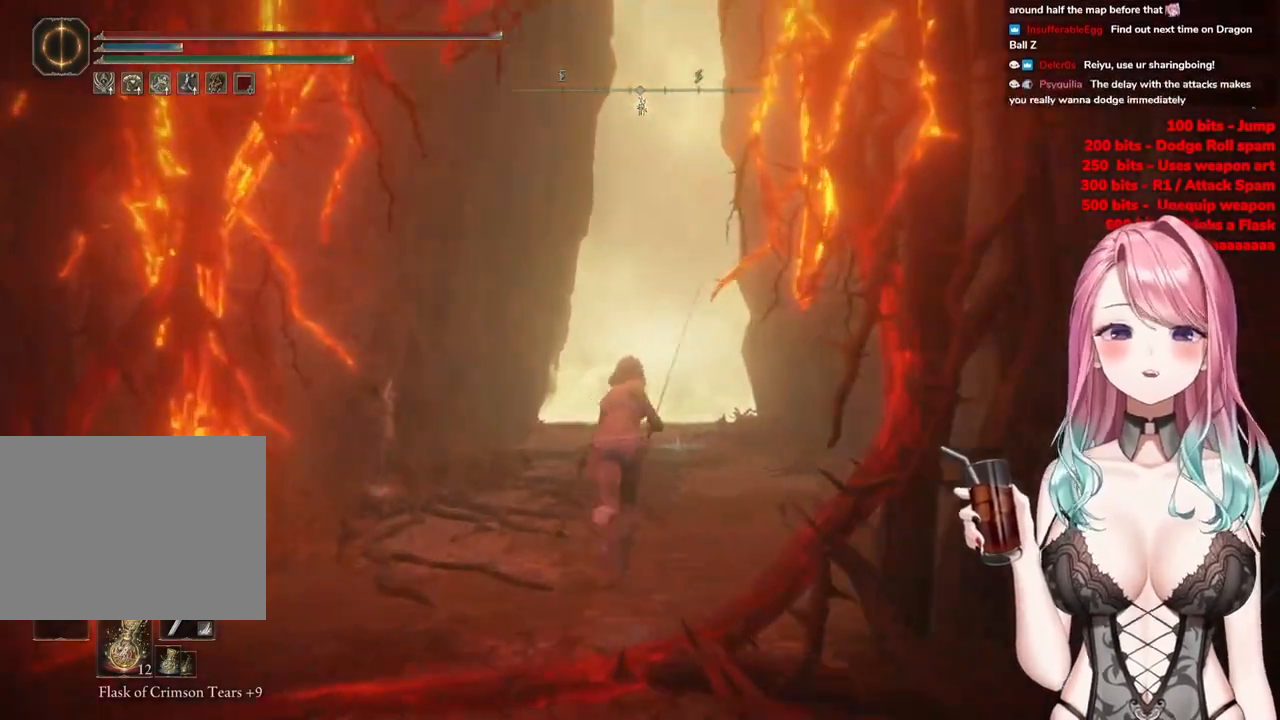
{"buttons": ["CIRCLE"], "left_stick": "up", "right_stick": "center", "events": []}
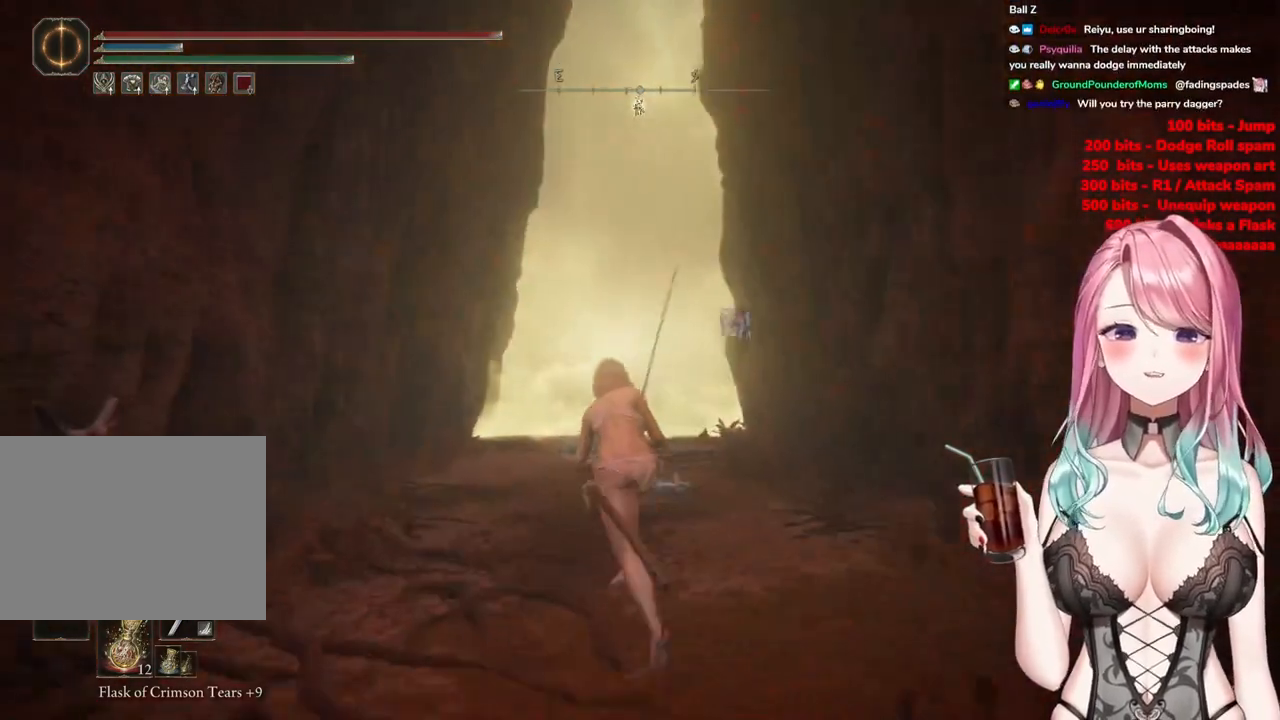
{"buttons": ["CIRCLE"], "left_stick": "up", "right_stick": "center", "events": [[234, "left_stick", "up-right"], [367, "left_stick", "up"]]}